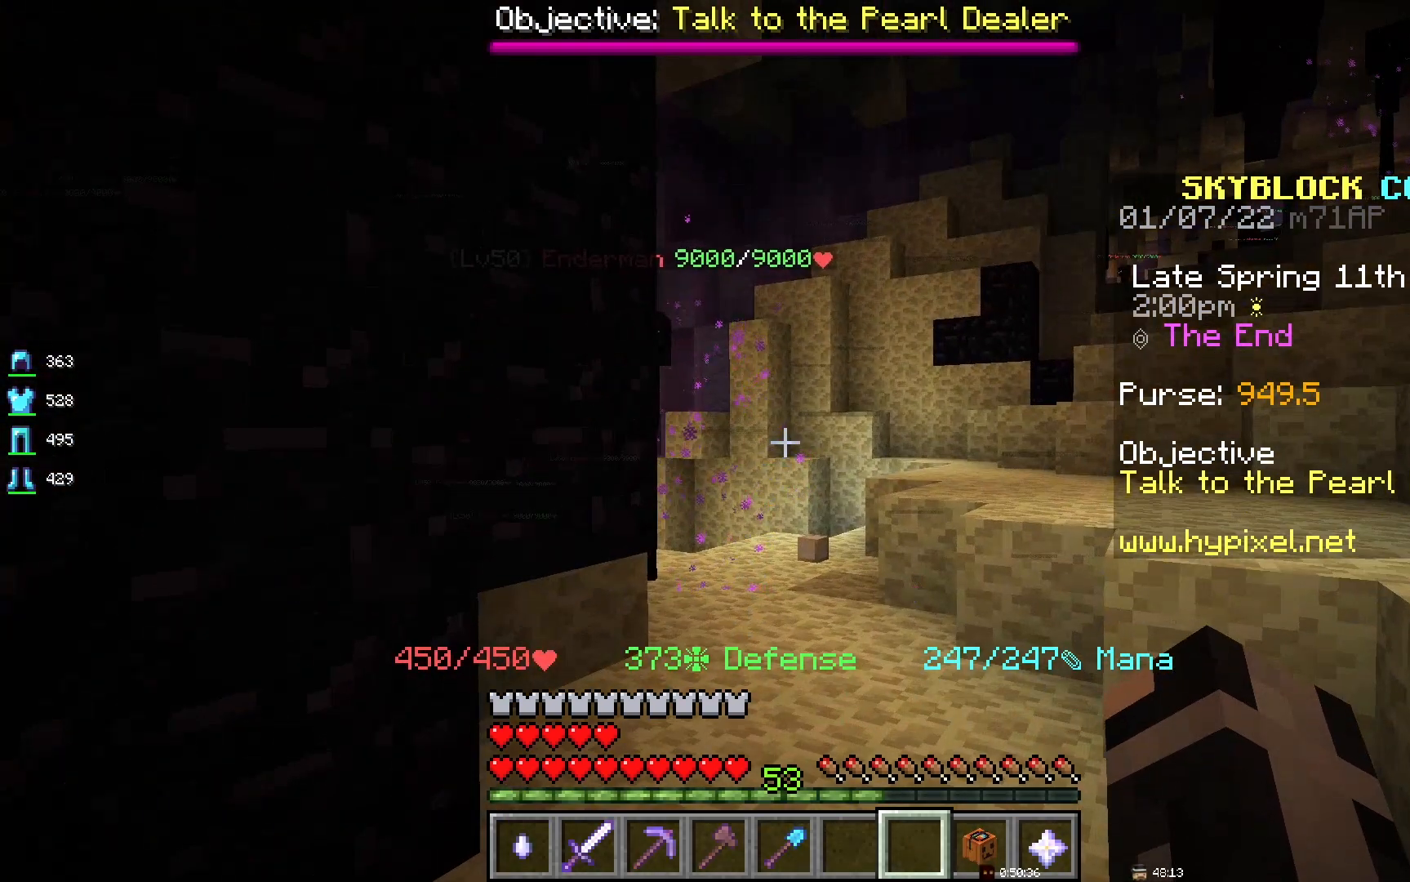
Gameplay with keyboard and mouse; each line is a JSON object with the keys and mouse buttons held at the frame after it. "events" lists presses ("down") and releases ("up") of "d", "q", "s", "space", "z", "mouse_left" and "mouse_right" between this image and that frame as [ms after this image, input, new state], when the widget could be followed in between. "mouse_left", "mouse_right" = the "left", "right" buttons of the "mouse" list. No other keys are recorded. Fast repeated clicks can show as one long hold. Mouse movement is not recorded.
{"keys": [], "mouse": [], "events": [[50, "d", "down"], [217, "d", "up"]]}
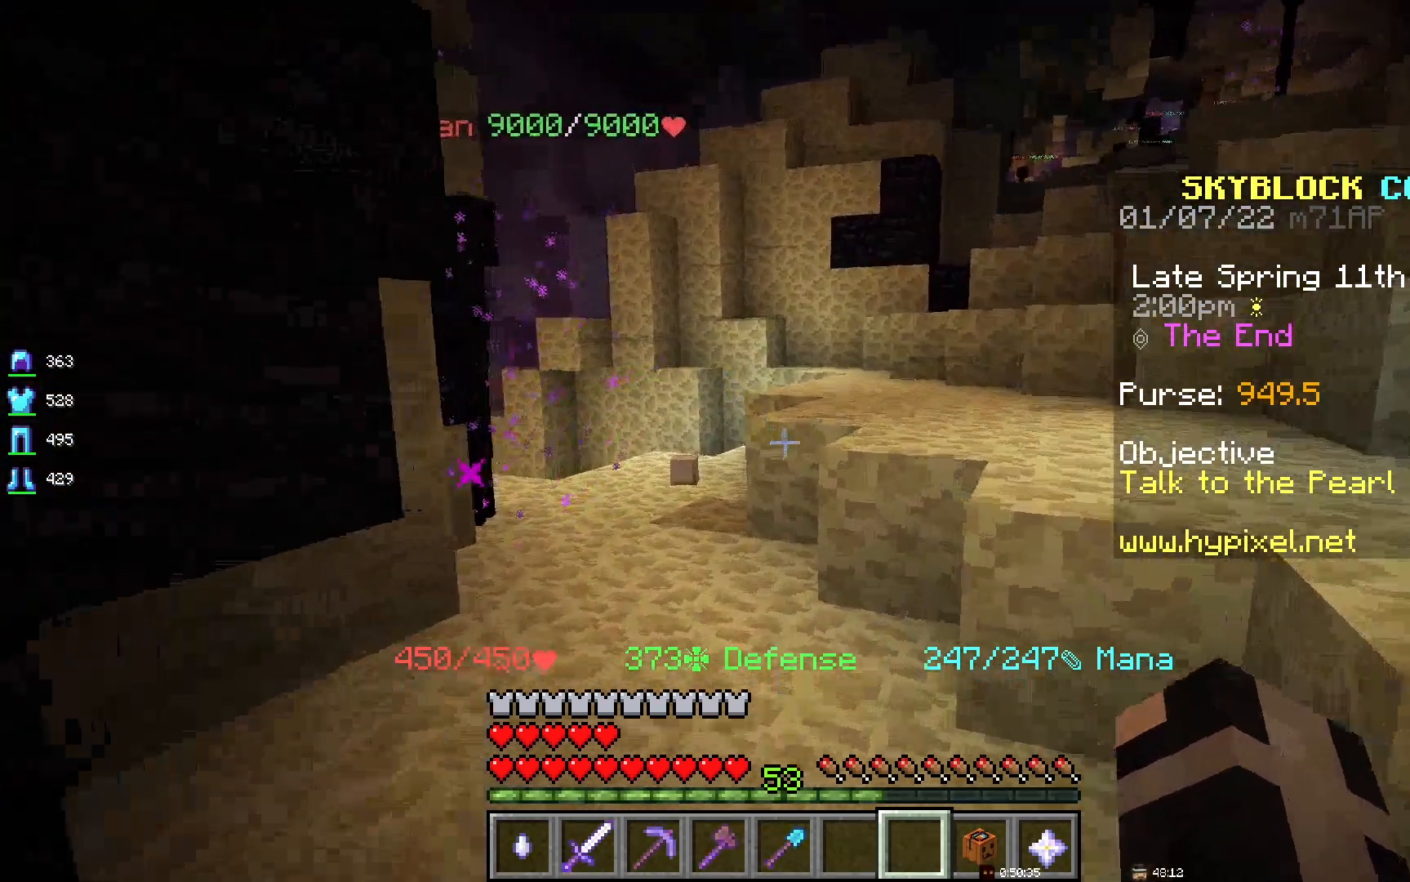
{"keys": ["d", "space"], "mouse": [], "events": [[167, "d", "down"], [350, "space", "down"]]}
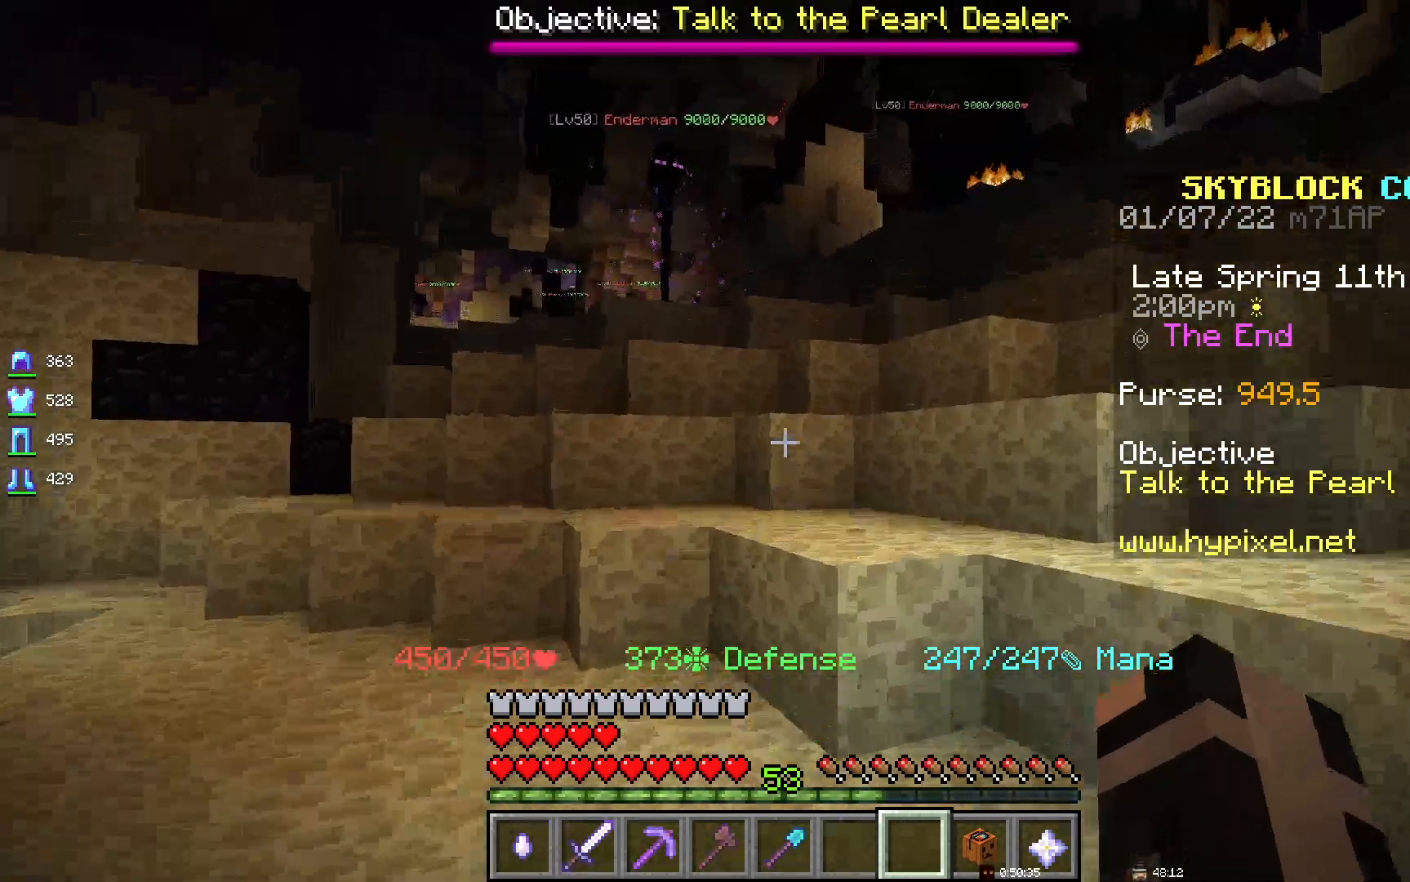
{"keys": [], "mouse": [], "events": [[33, "d", "up"], [100, "space", "up"]]}
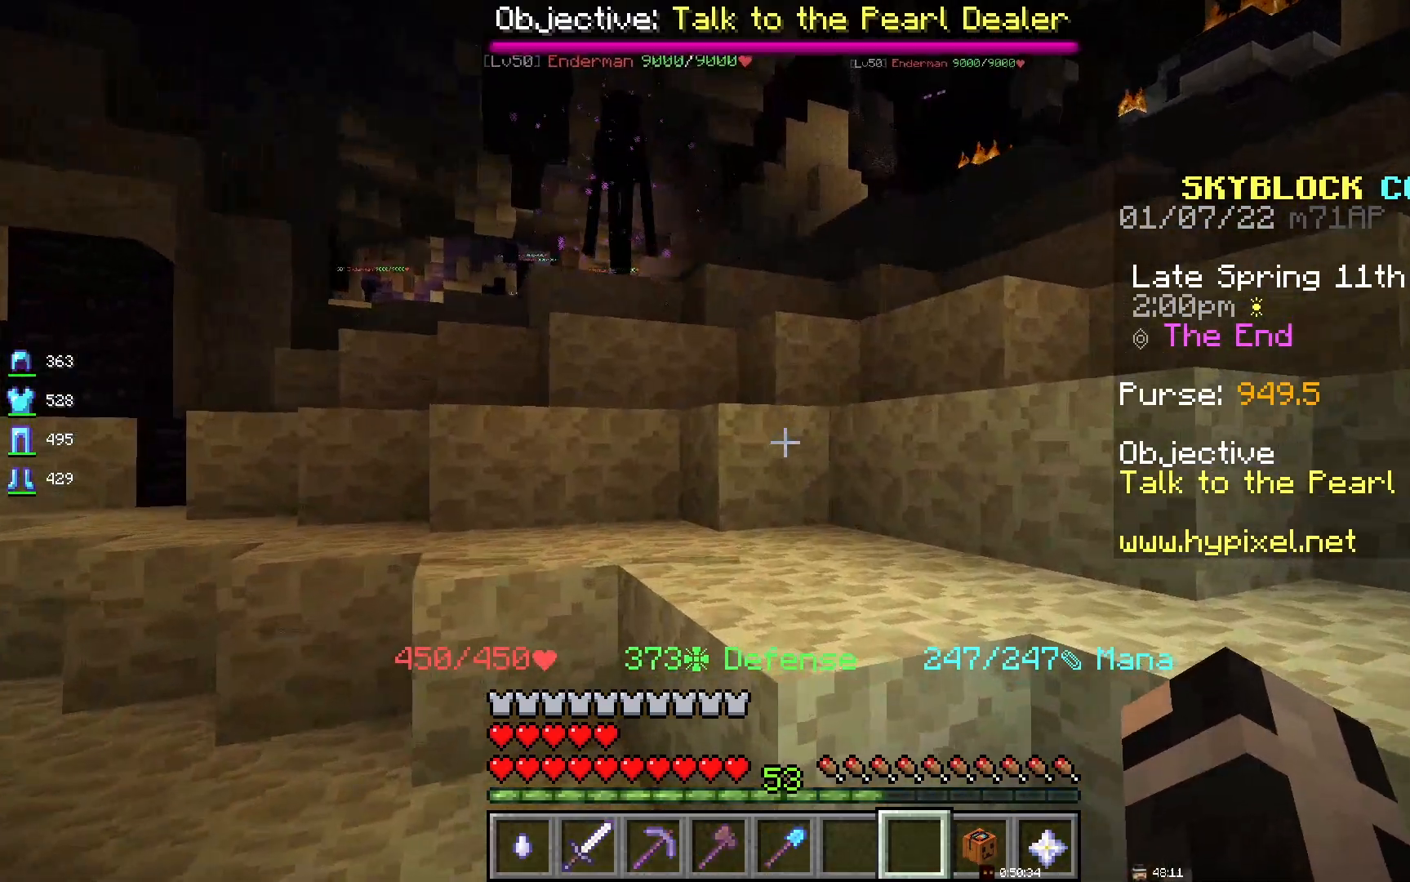
{"keys": ["space"], "mouse": [], "events": [[67, "space", "down"]]}
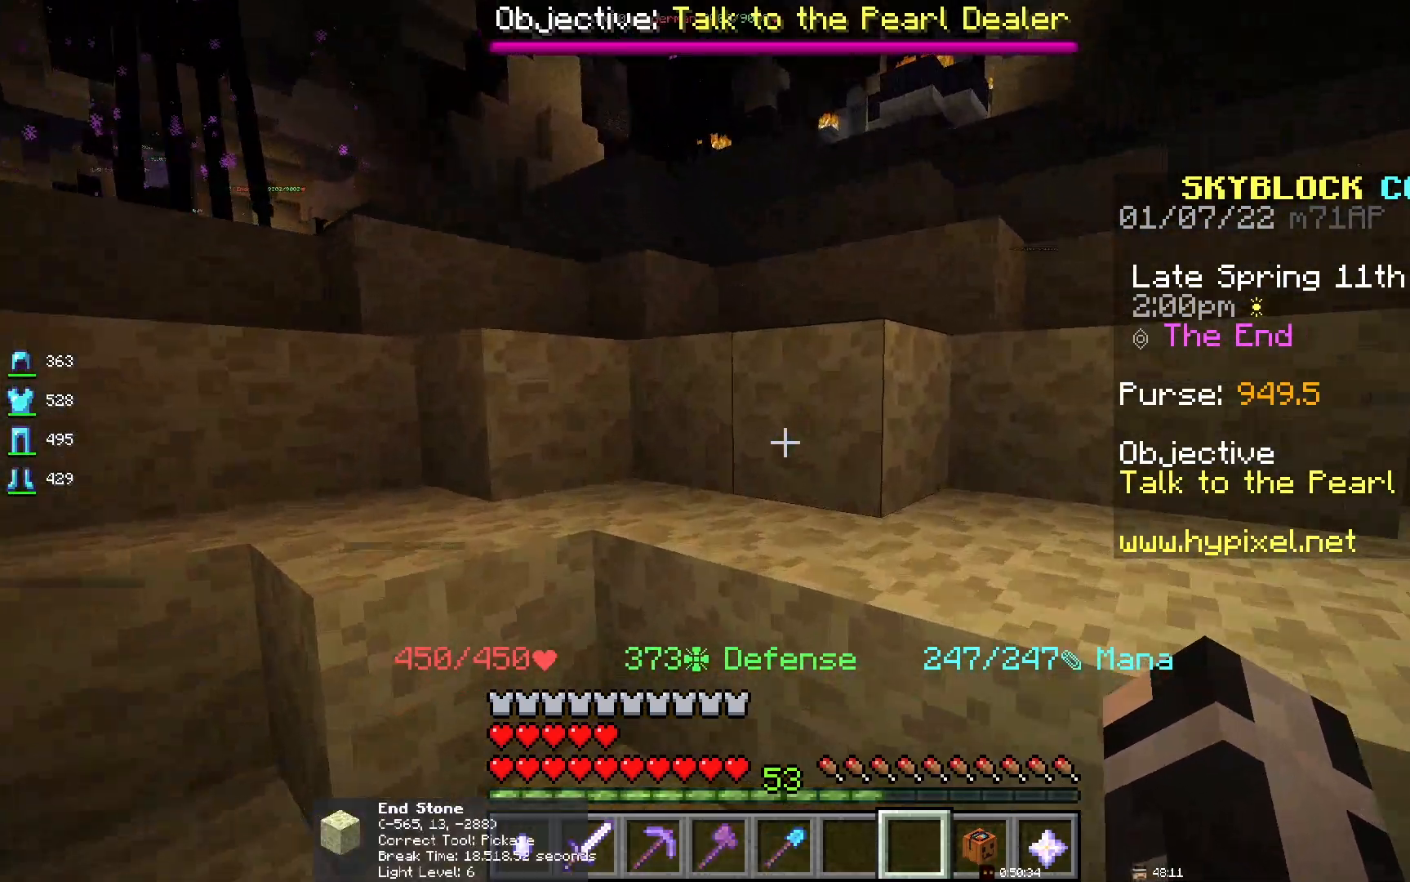
{"keys": ["space"], "mouse": [], "events": []}
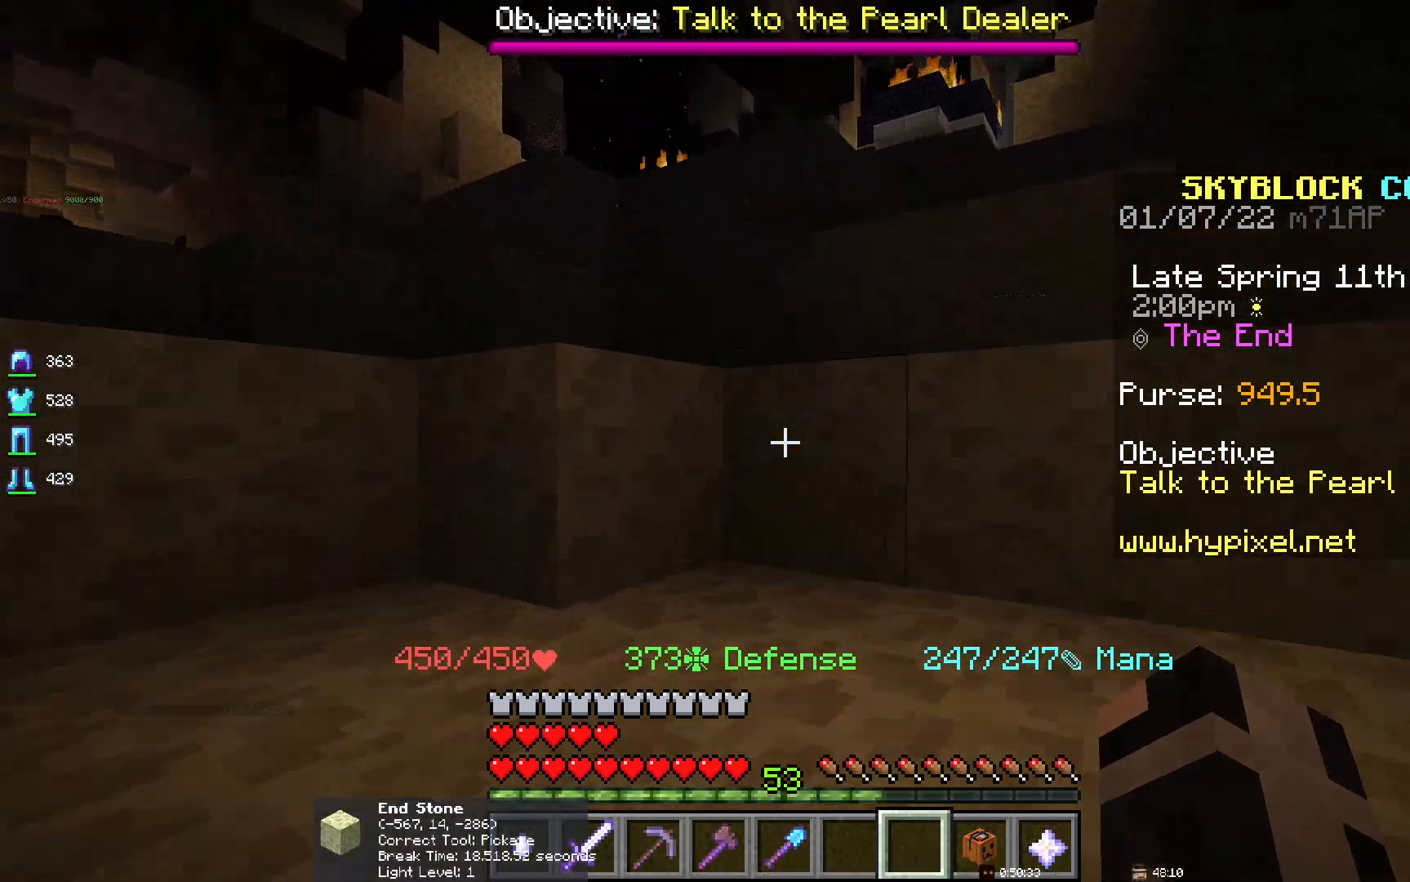
{"keys": ["space"], "mouse": [], "events": []}
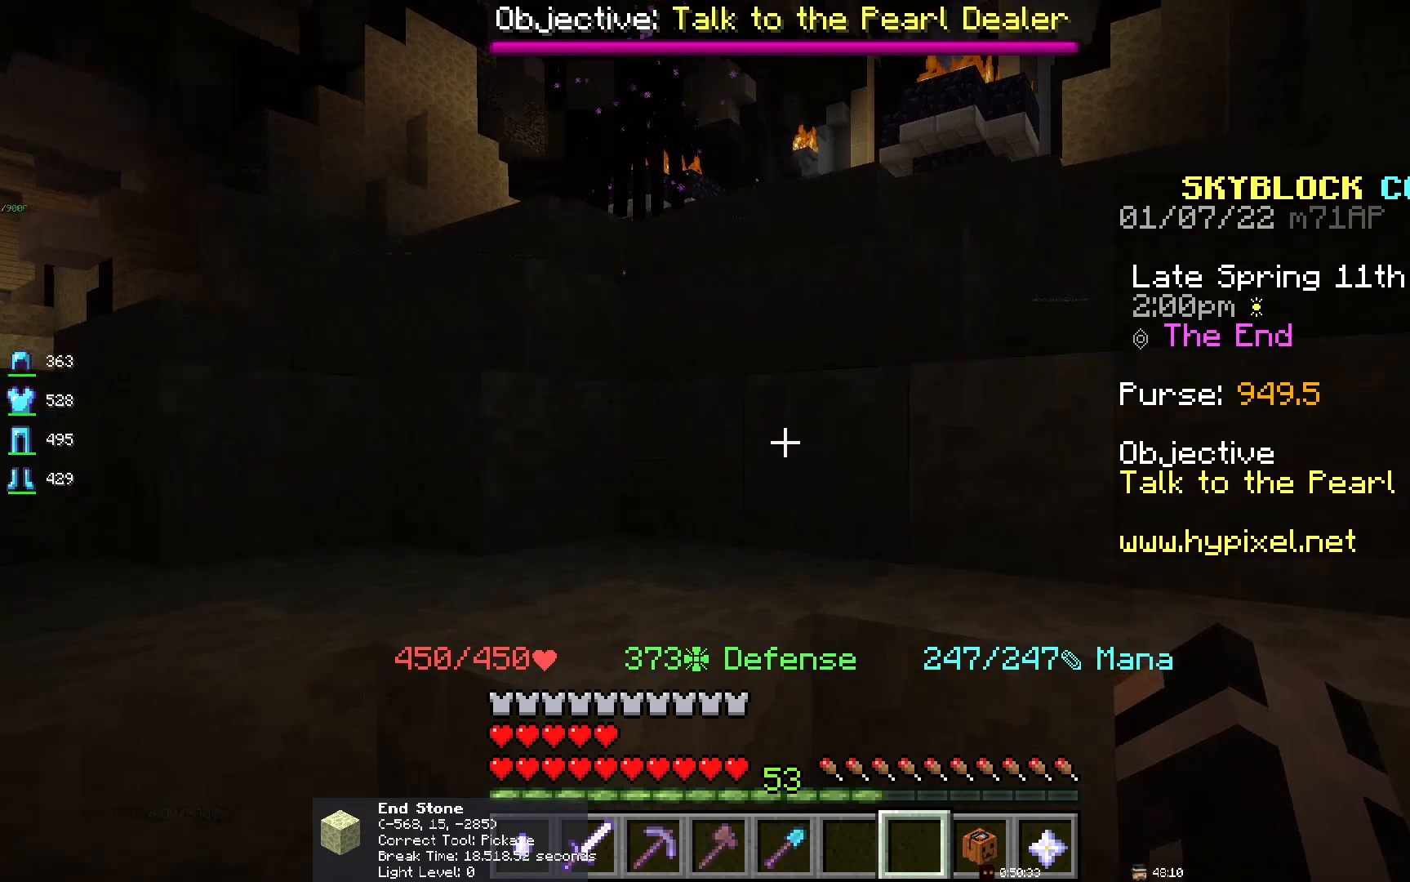
{"keys": ["space"], "mouse": [], "events": []}
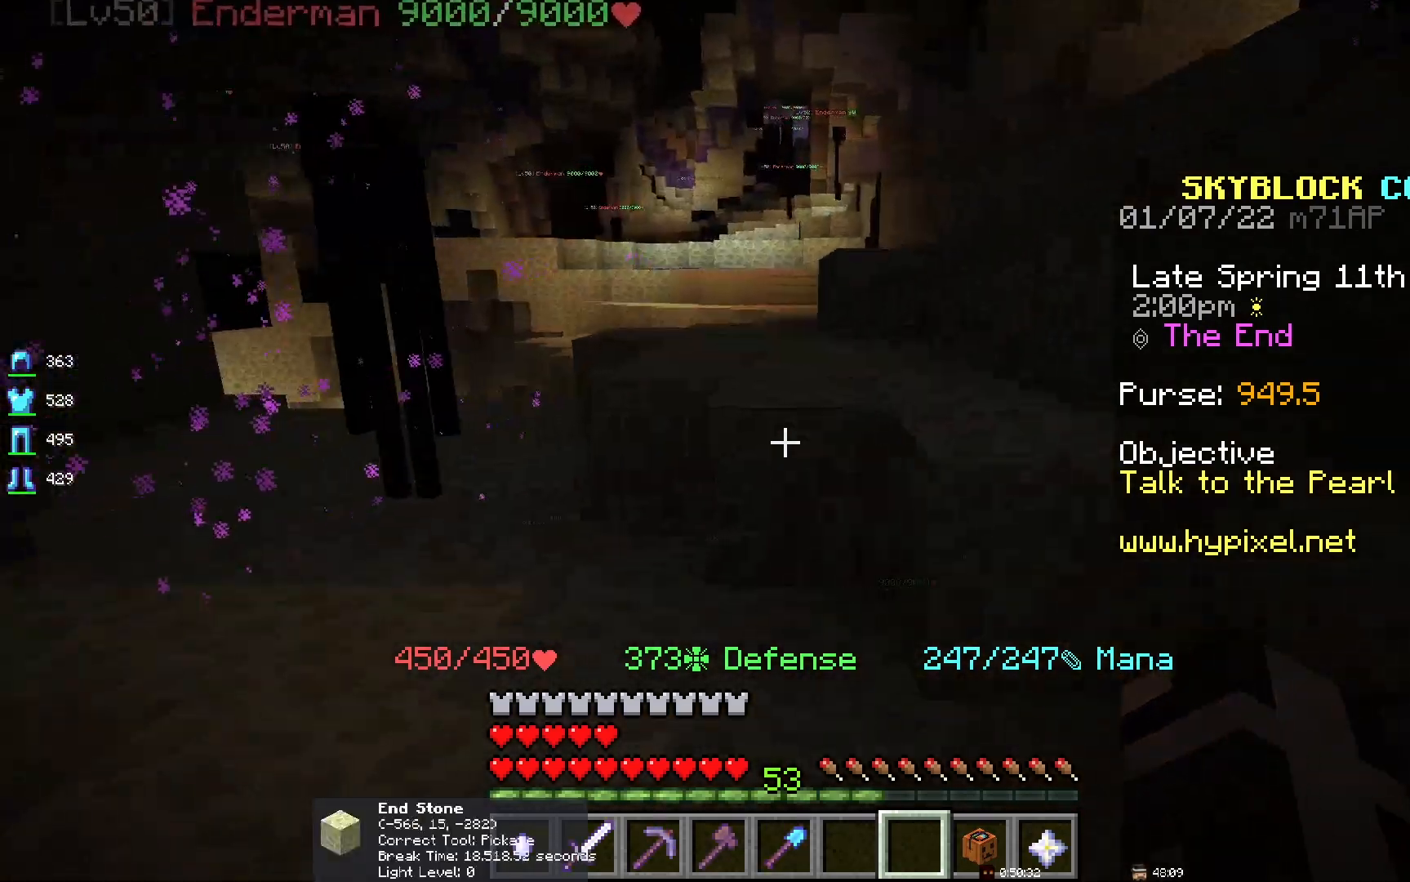
{"keys": ["space"], "mouse": [], "events": []}
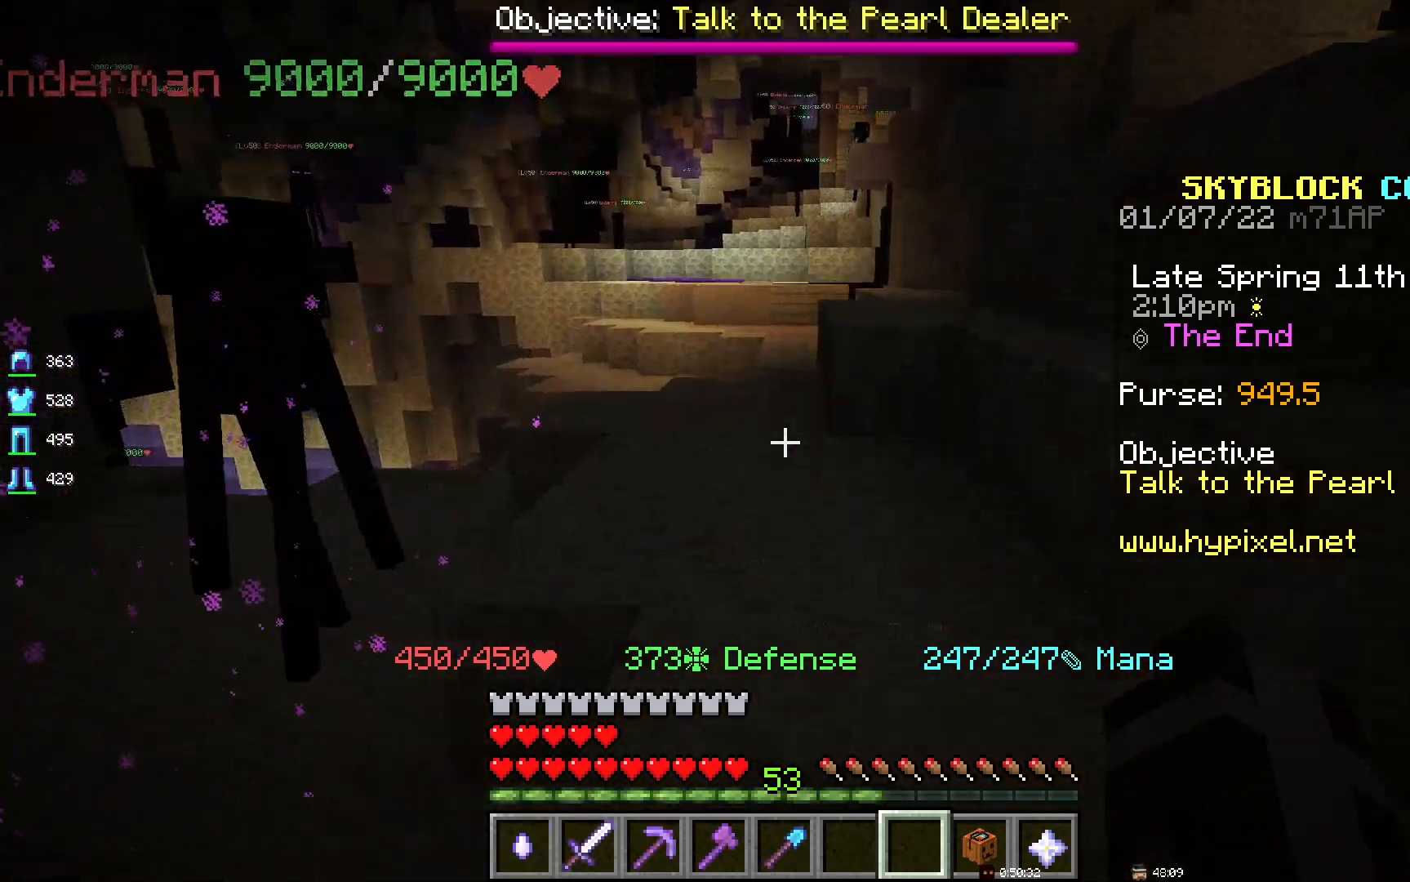
{"keys": ["d", "space"], "mouse": [], "events": [[133, "d", "down"]]}
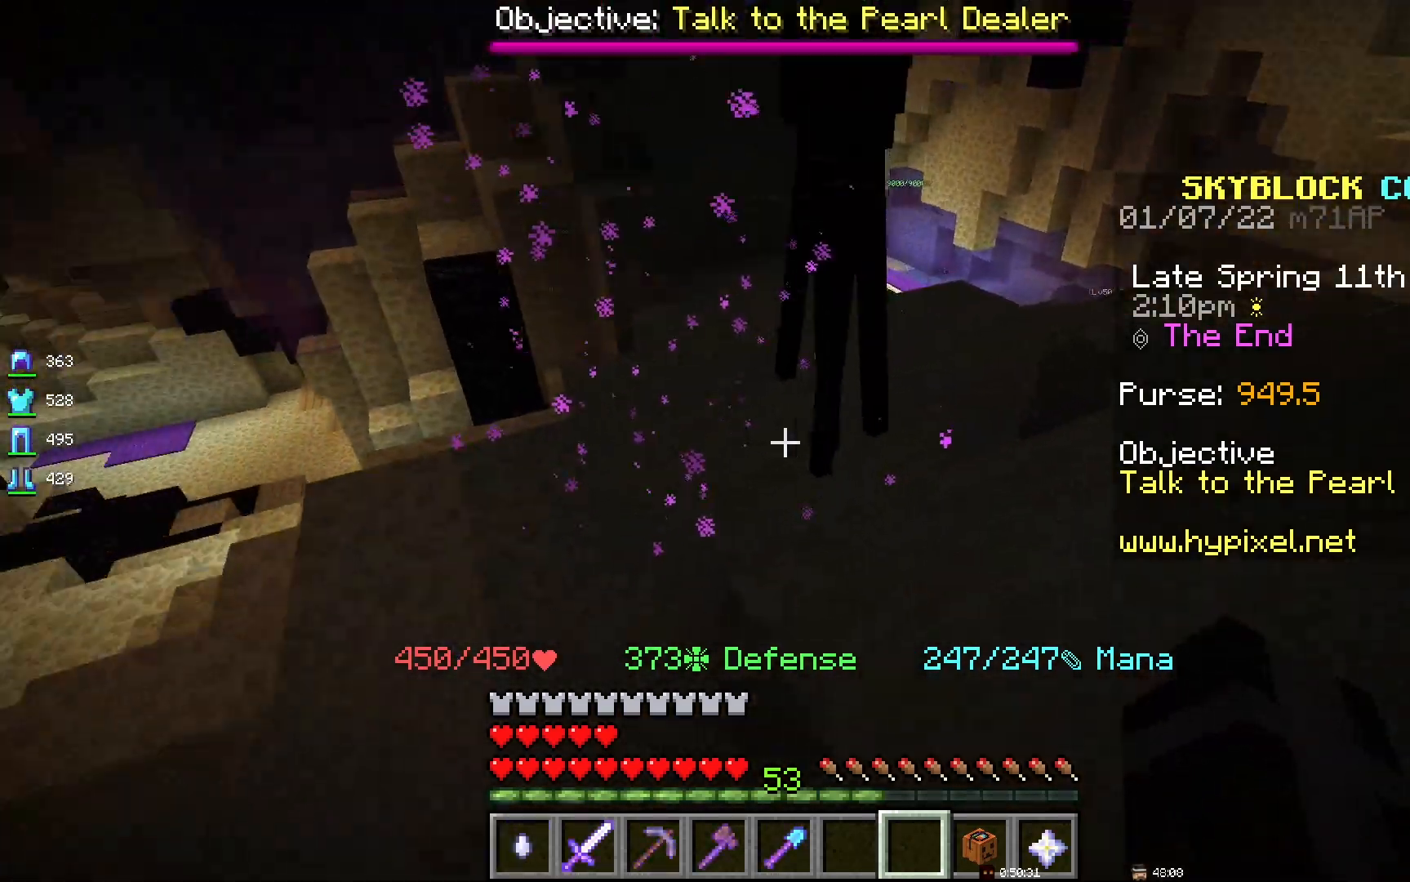
{"keys": ["d"], "mouse": [], "events": [[50, "space", "up"]]}
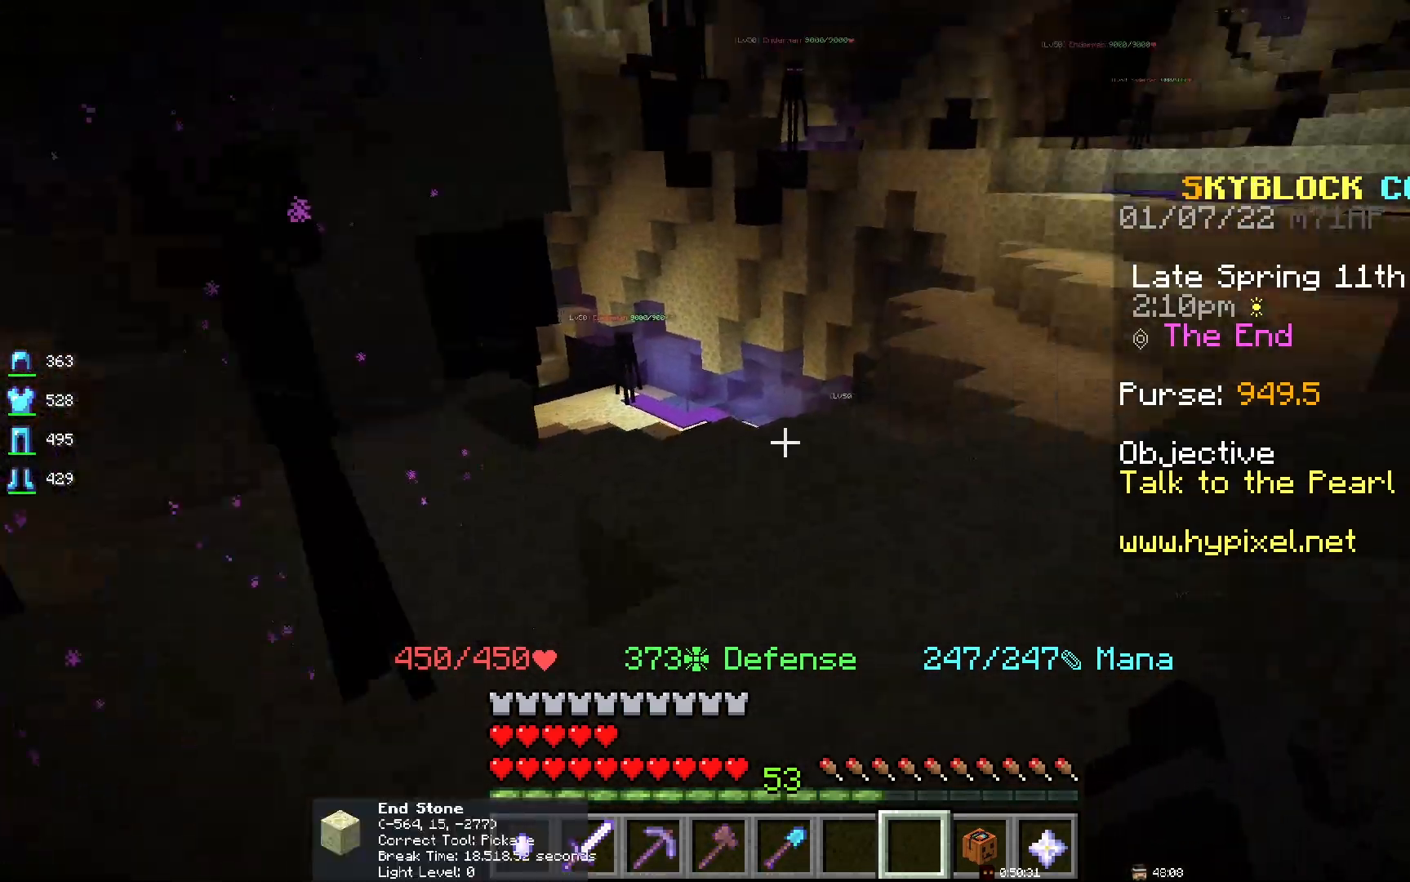
{"keys": [], "mouse": [], "events": [[67, "d", "up"]]}
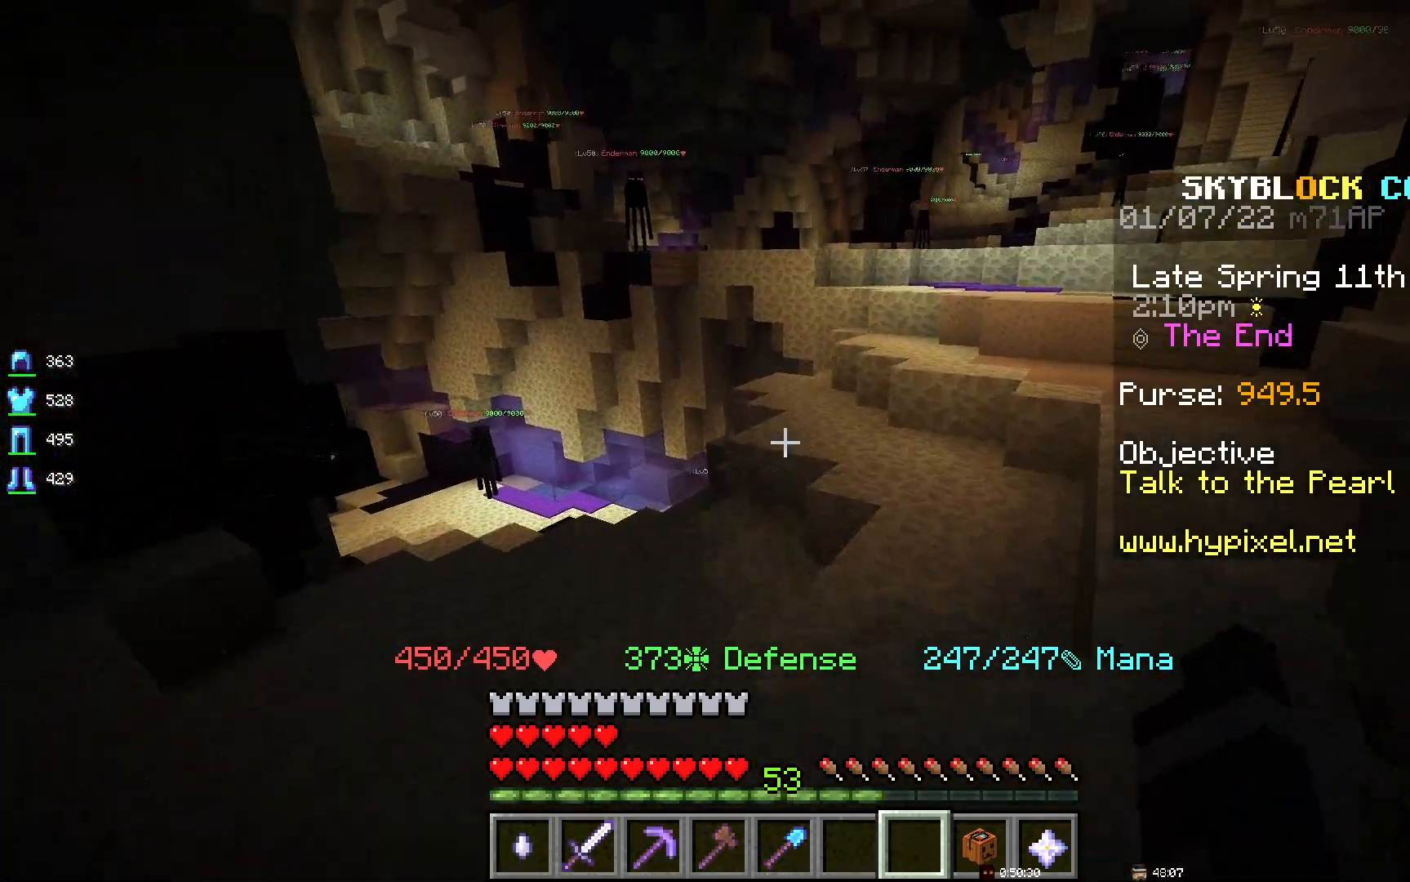
{"keys": ["d", "space"], "mouse": [], "events": [[17, "d", "down"], [383, "space", "down"]]}
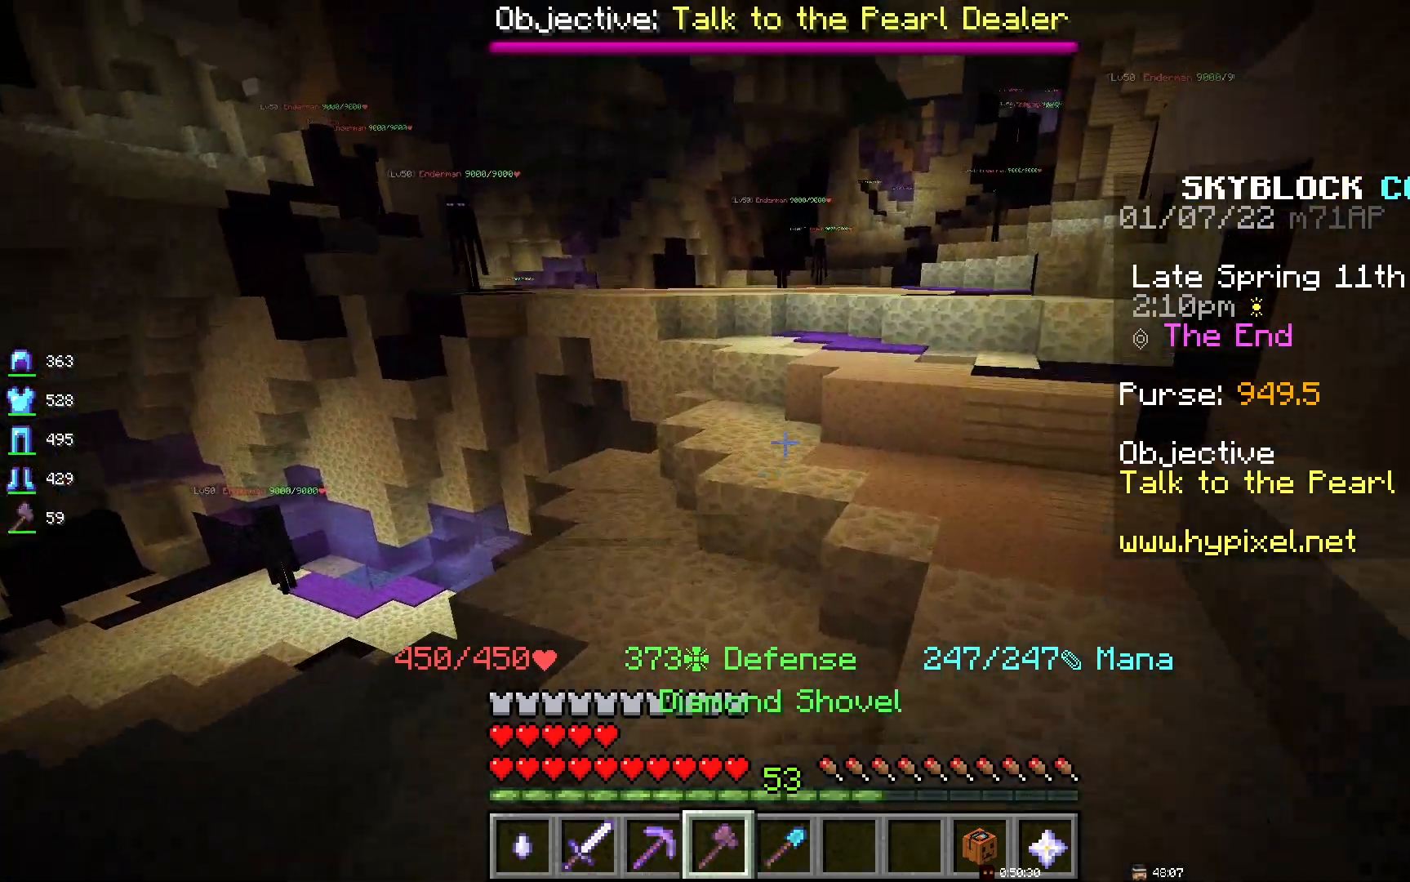
{"keys": ["d", "space"], "mouse": [], "events": []}
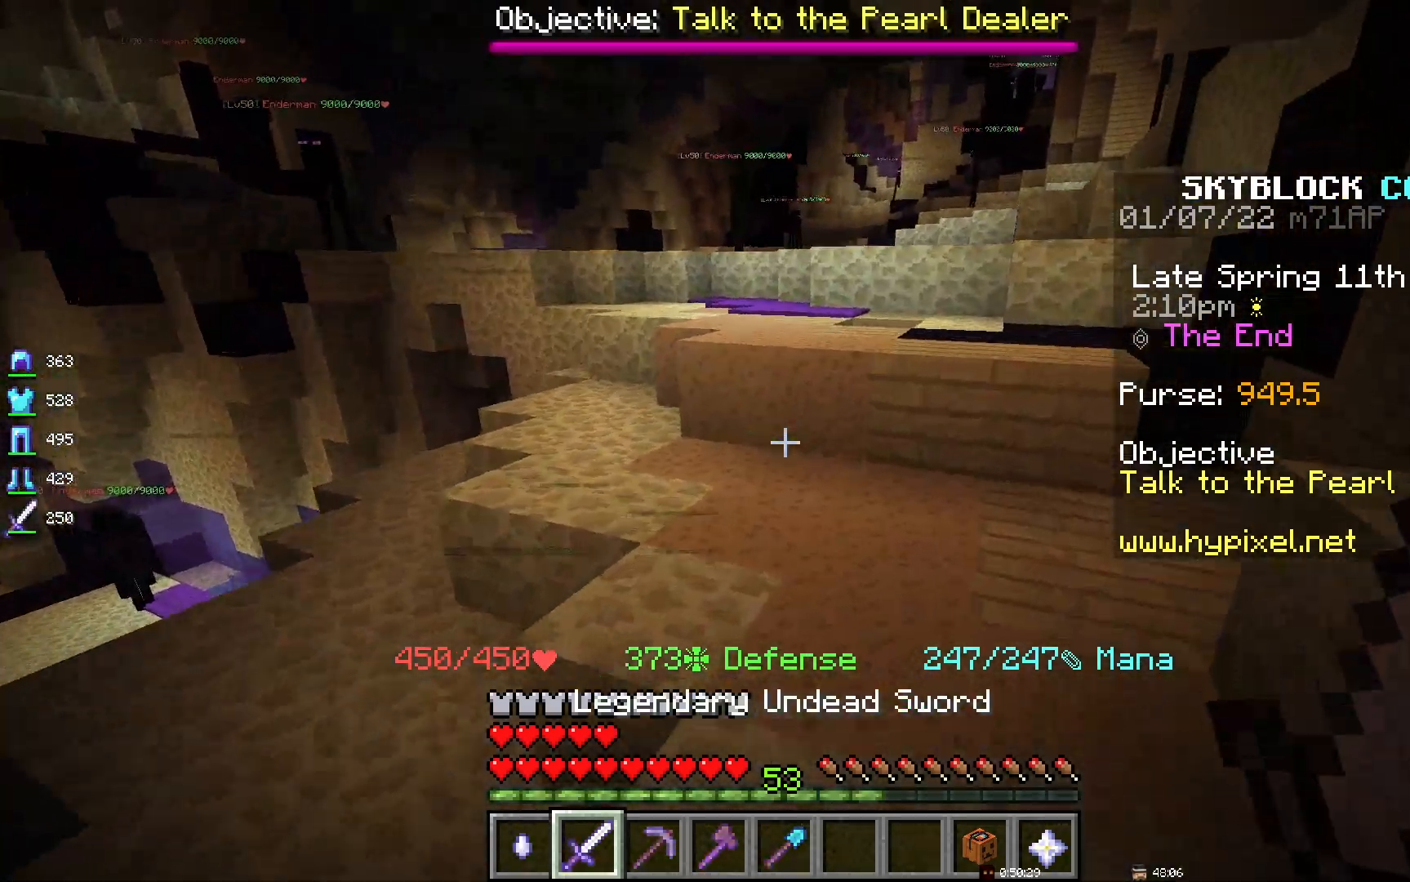
{"keys": ["space"], "mouse": [], "events": [[200, "d", "up"]]}
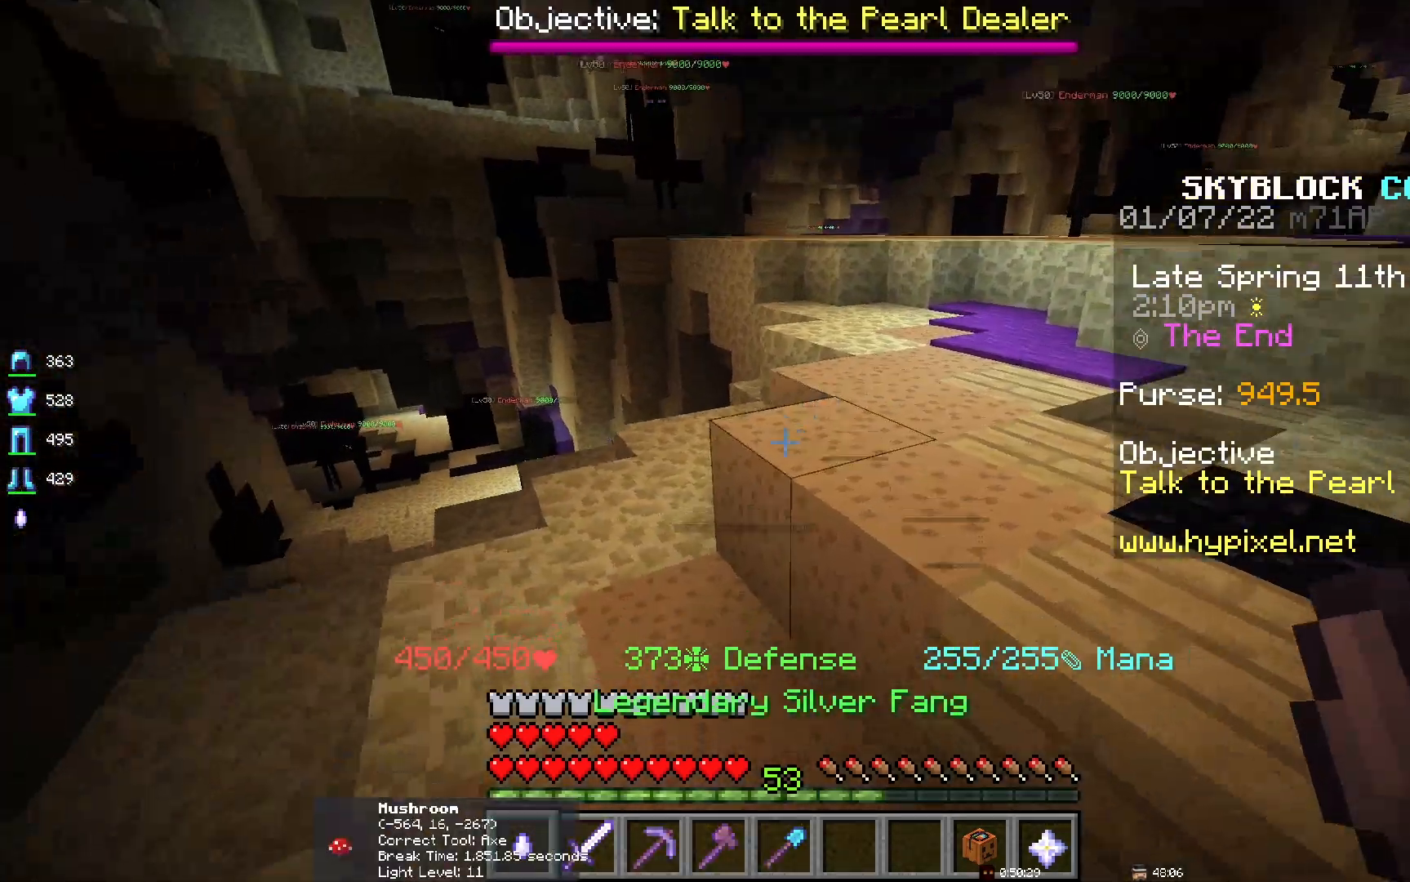
{"keys": ["d", "space"], "mouse": [], "events": [[433, "d", "down"]]}
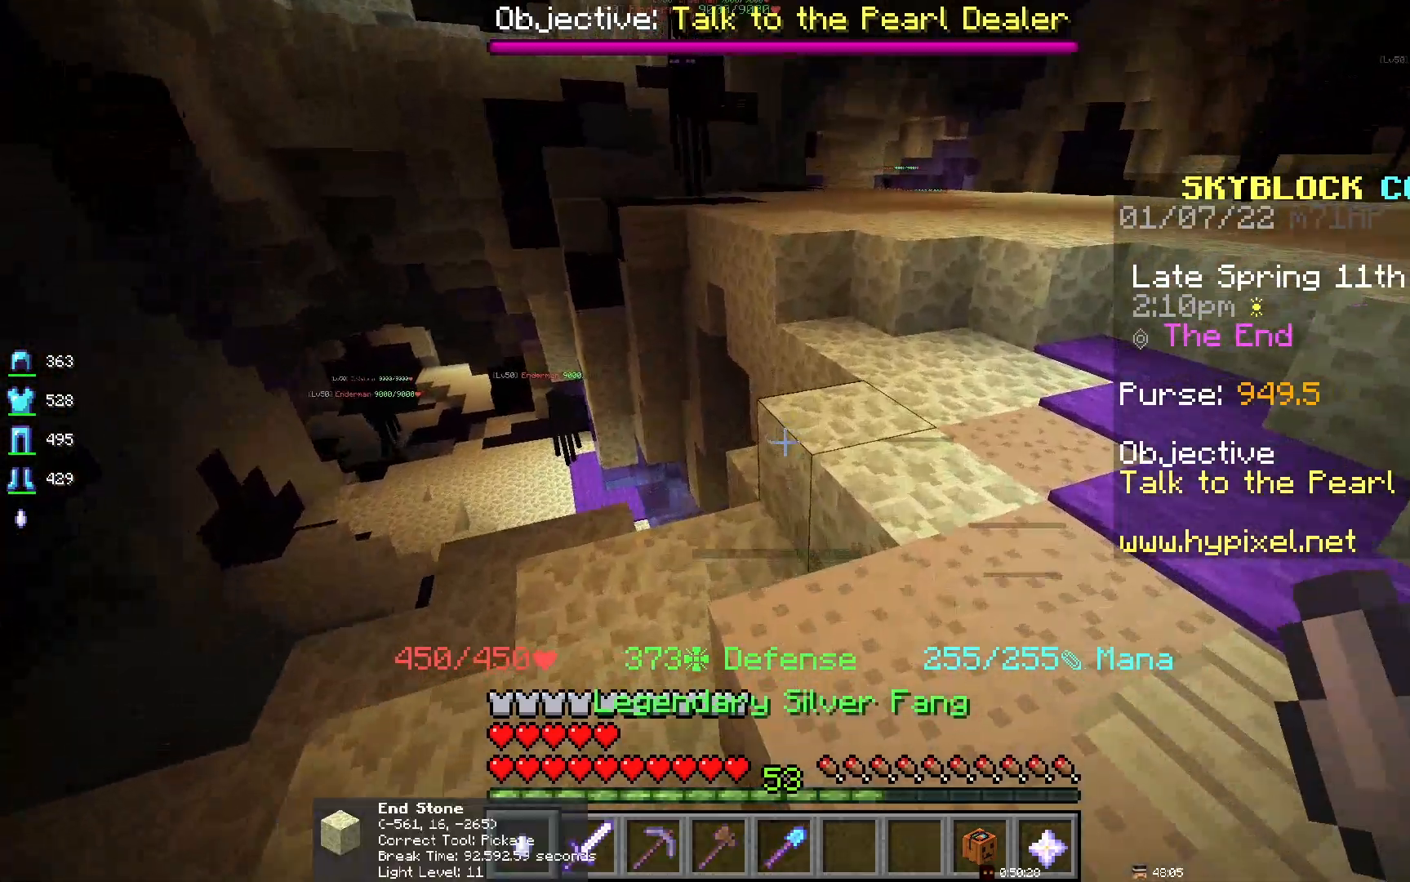
{"keys": ["space"], "mouse": [], "events": [[250, "d", "up"]]}
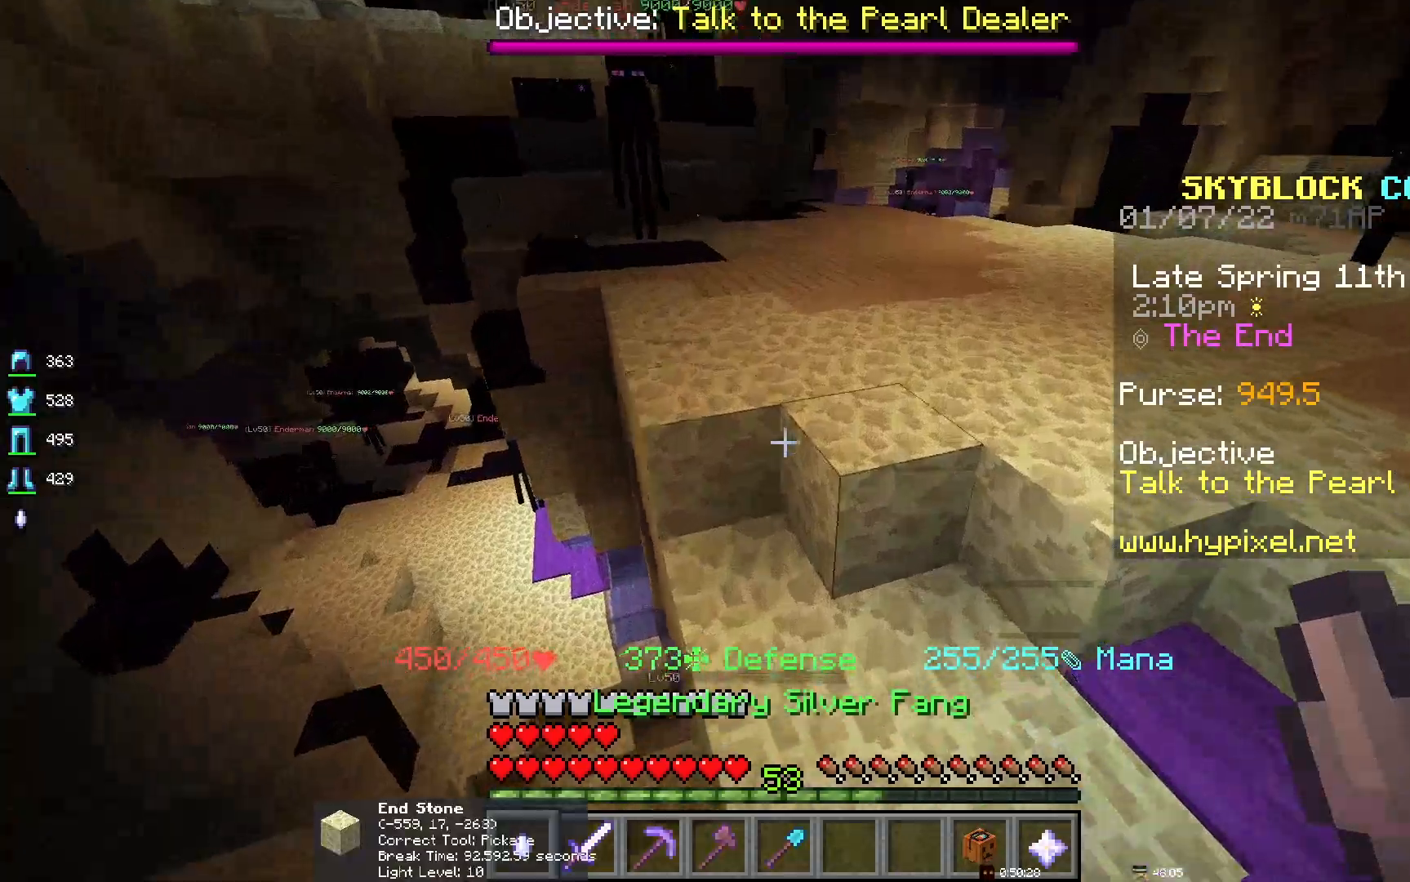
{"keys": ["space"], "mouse": [], "events": []}
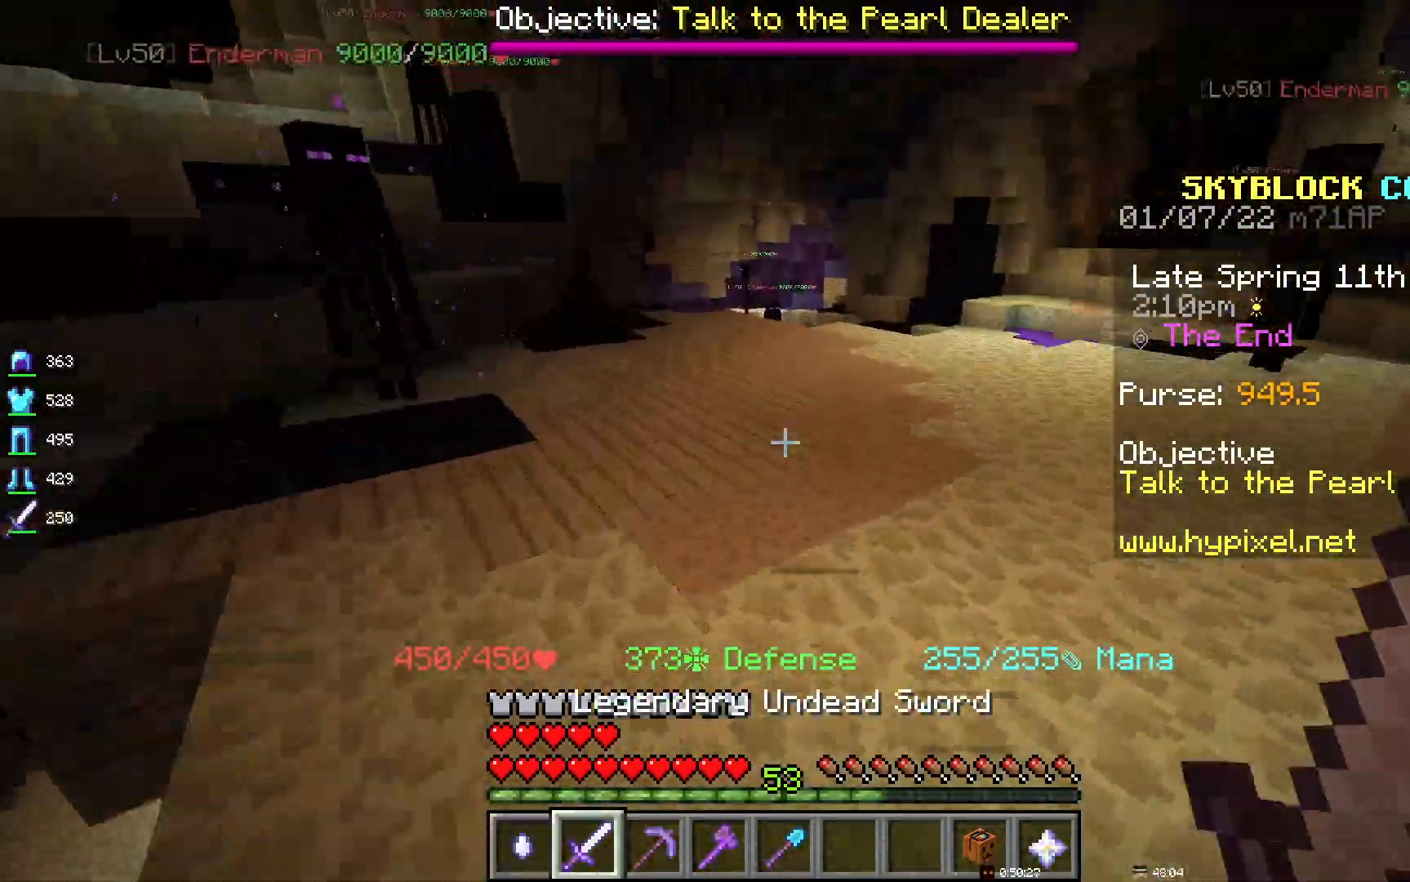
{"keys": ["space"], "mouse": [], "events": []}
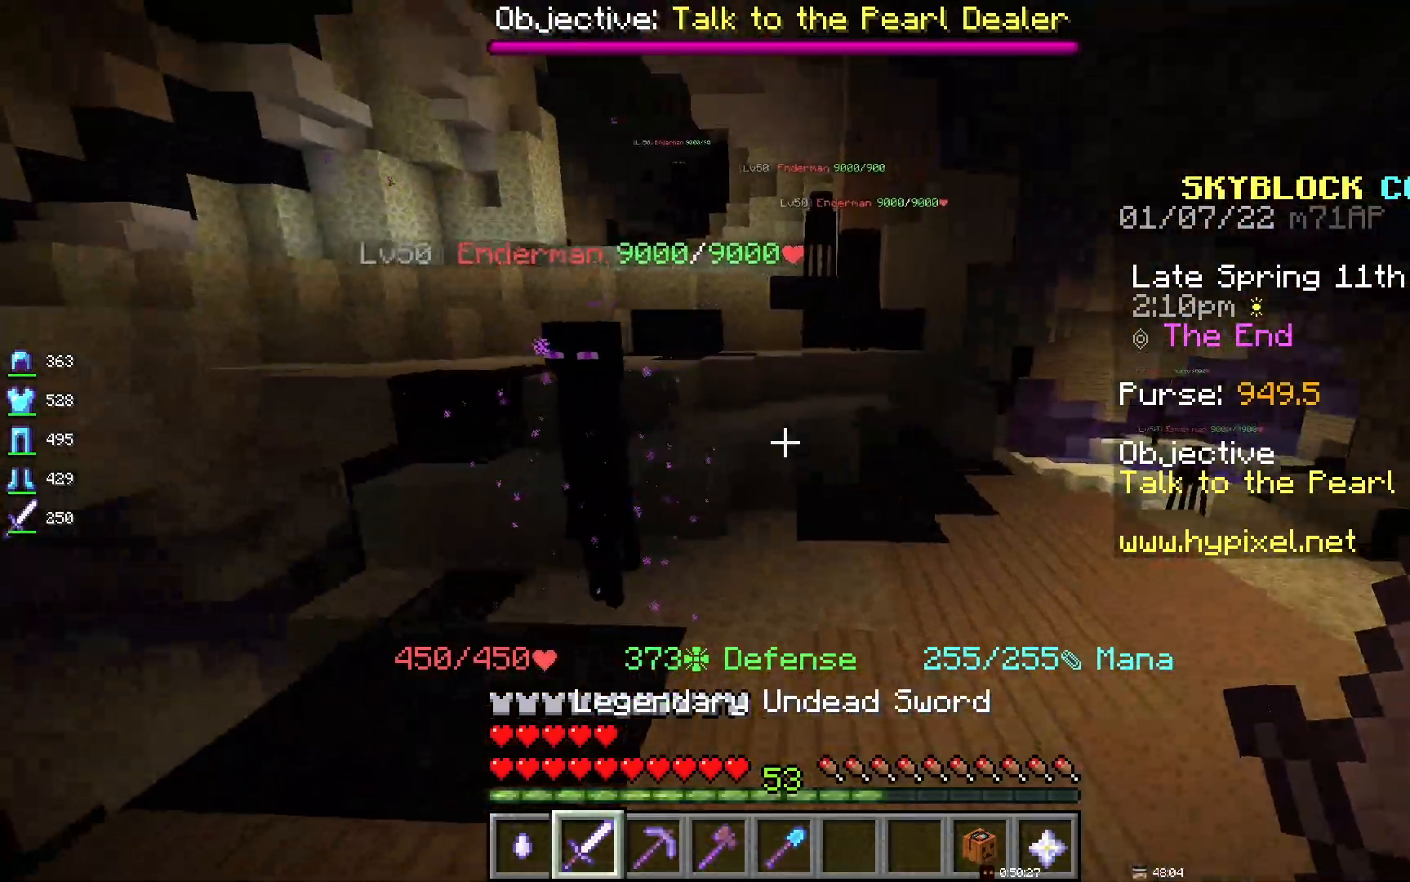
{"keys": ["space"], "mouse": [], "events": [[17, "d", "down"], [417, "d", "up"]]}
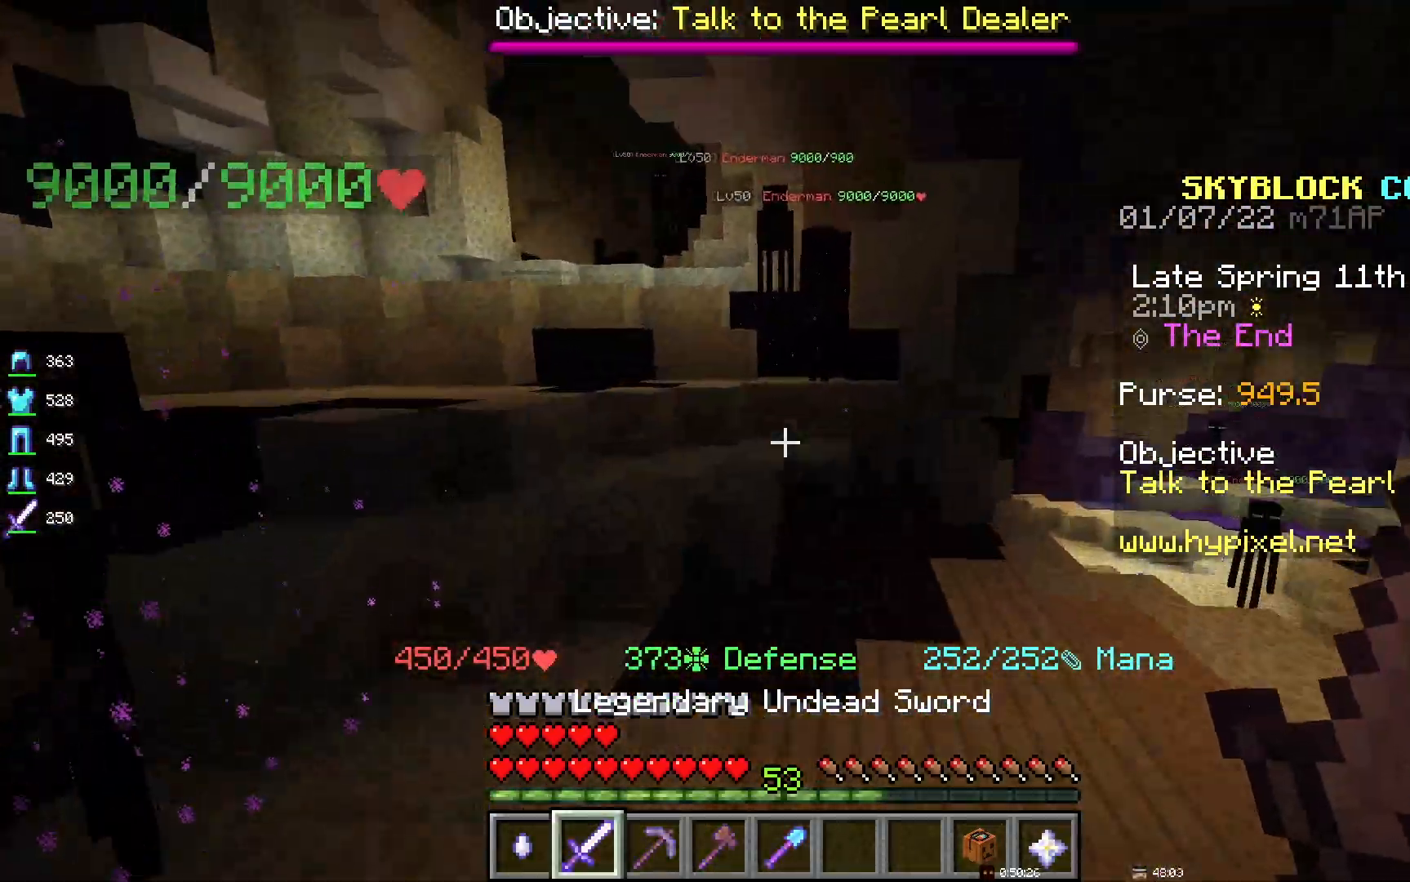
{"keys": [], "mouse": [], "events": [[350, "space", "up"]]}
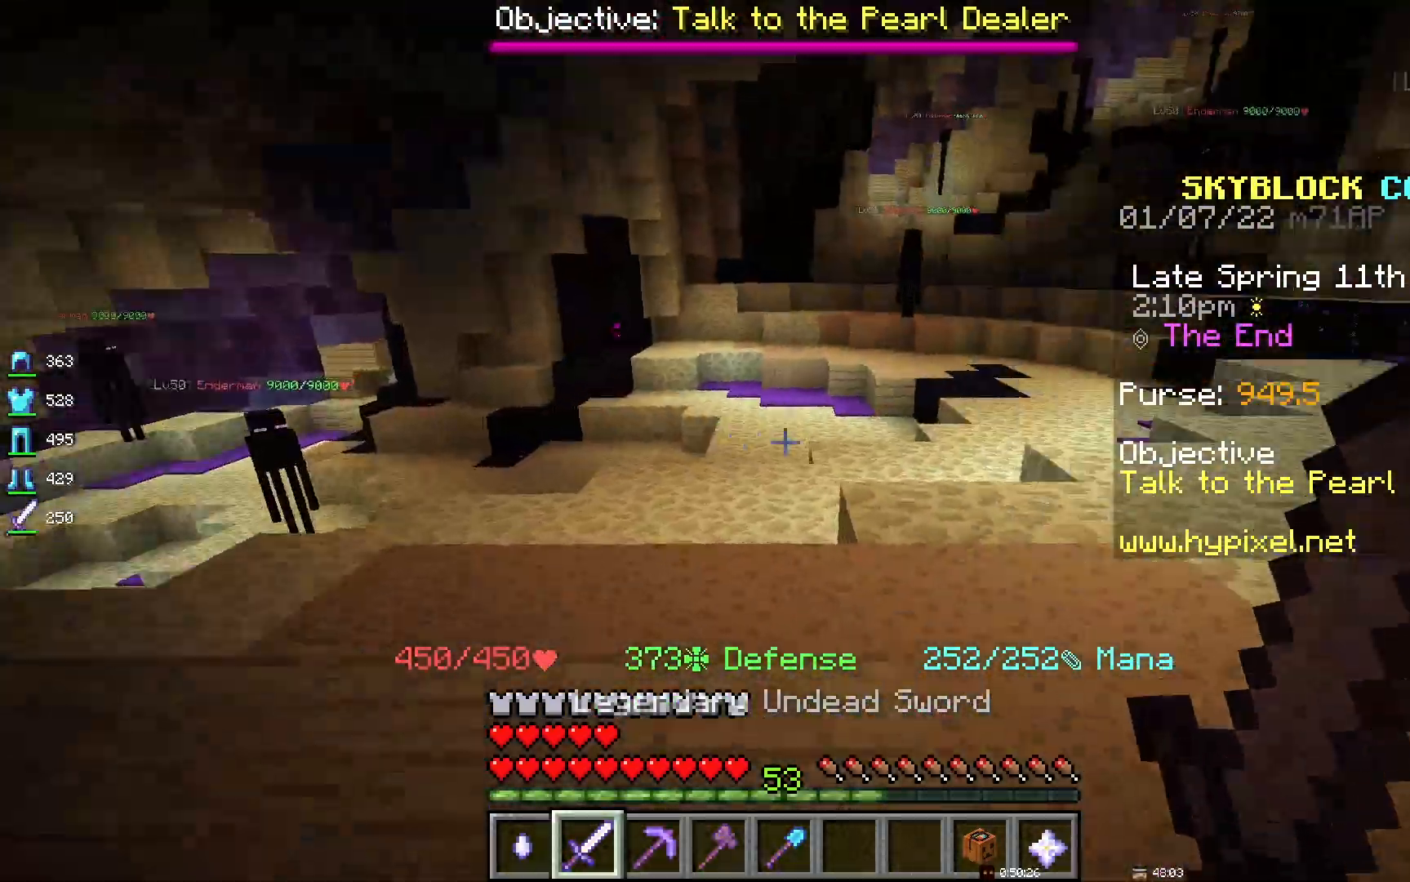
{"keys": [], "mouse": [], "events": []}
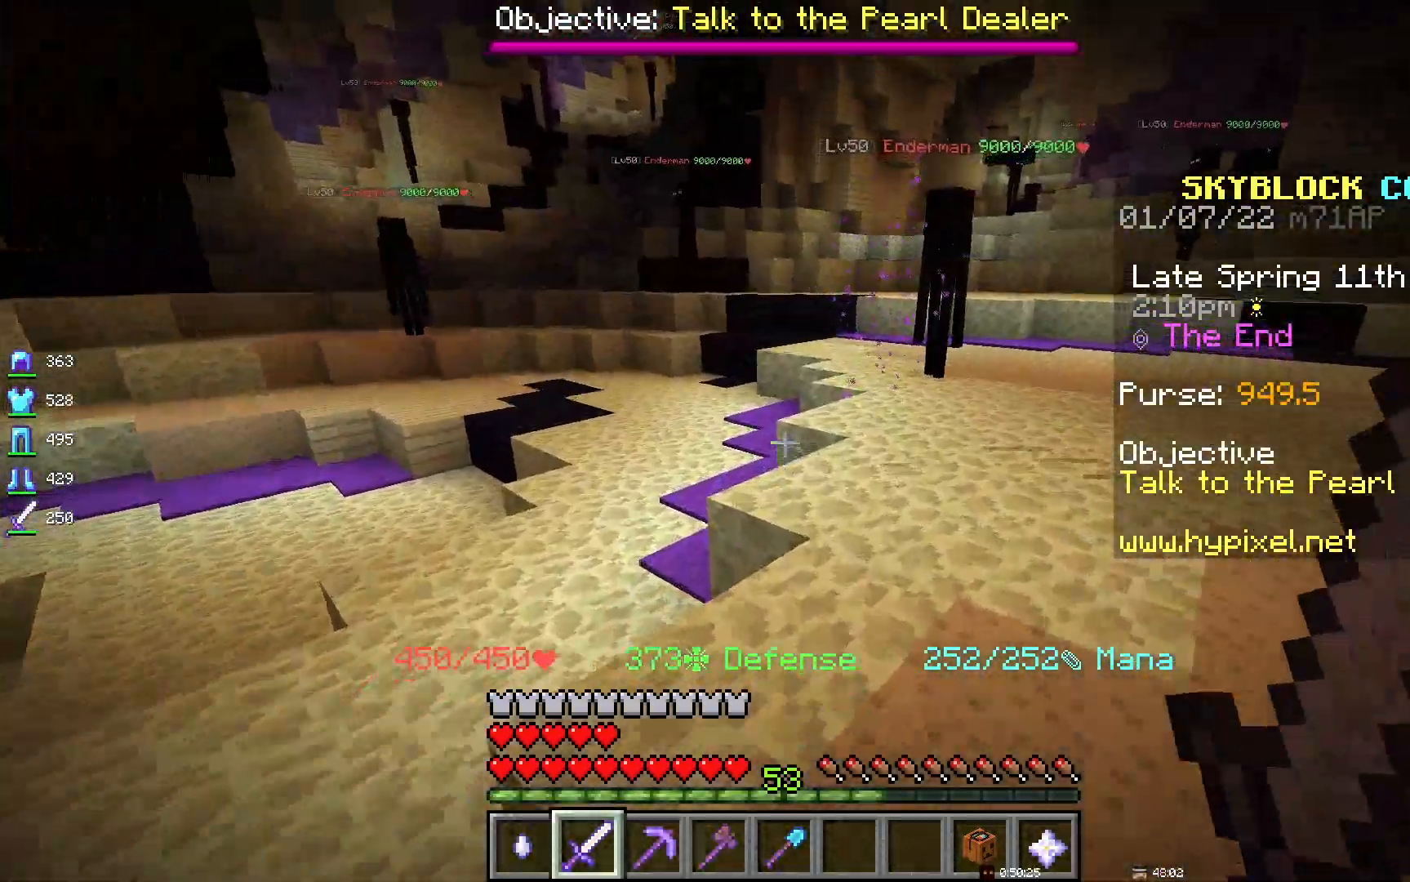
{"keys": ["space"], "mouse": [], "events": [[383, "space", "down"]]}
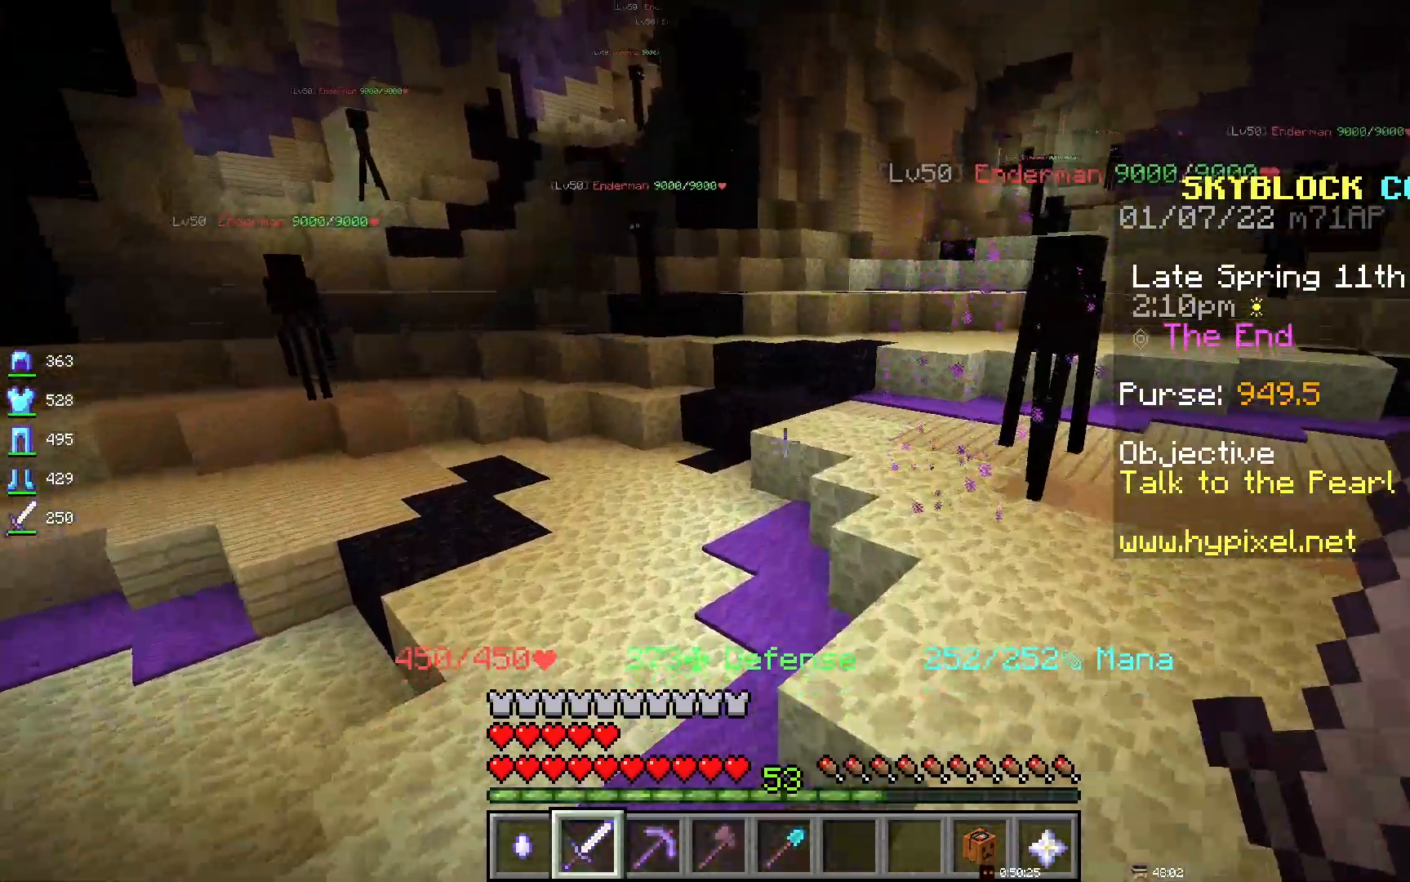
{"keys": ["space"], "mouse": [], "events": []}
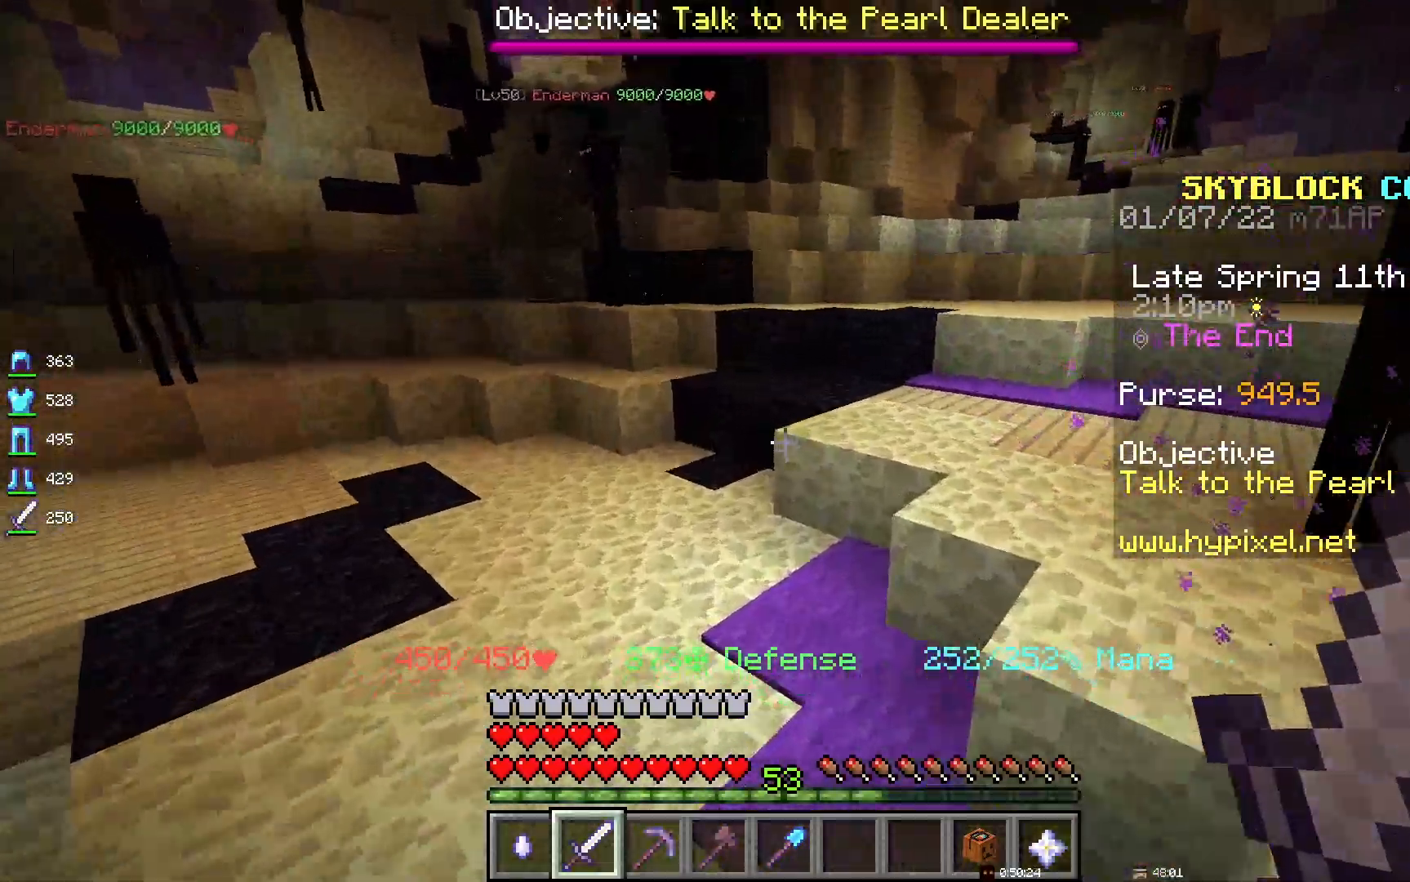
{"keys": ["d", "space"], "mouse": [], "events": [[467, "d", "down"]]}